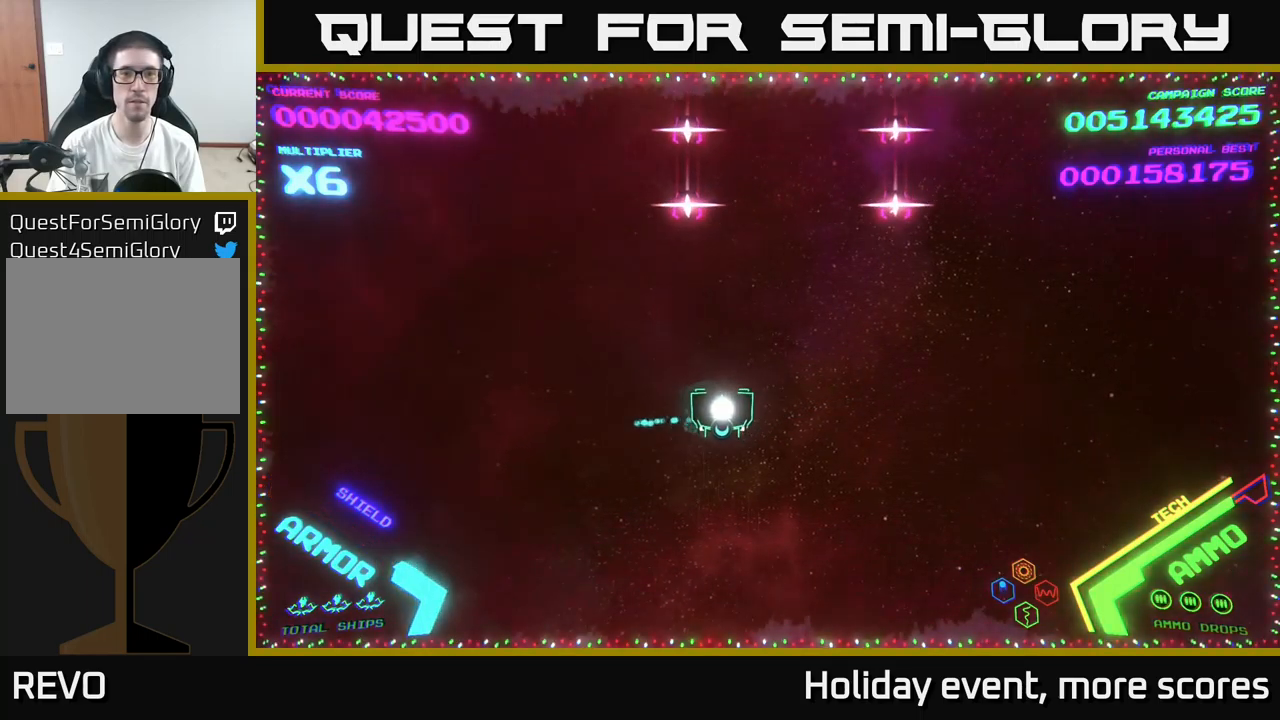
Gameplay with a controller (Xbox layout); each line is a JSON object with the inputs held at the frame after it. "events" lists button and stick changes between this image and that frame as [ms after this image, input, new state], when the widget could be followed in between.
{"buttons": [], "left_stick": "right", "right_stick": "center", "events": [[150, "left_stick", "down-right"], [300, "left_stick", "right"]]}
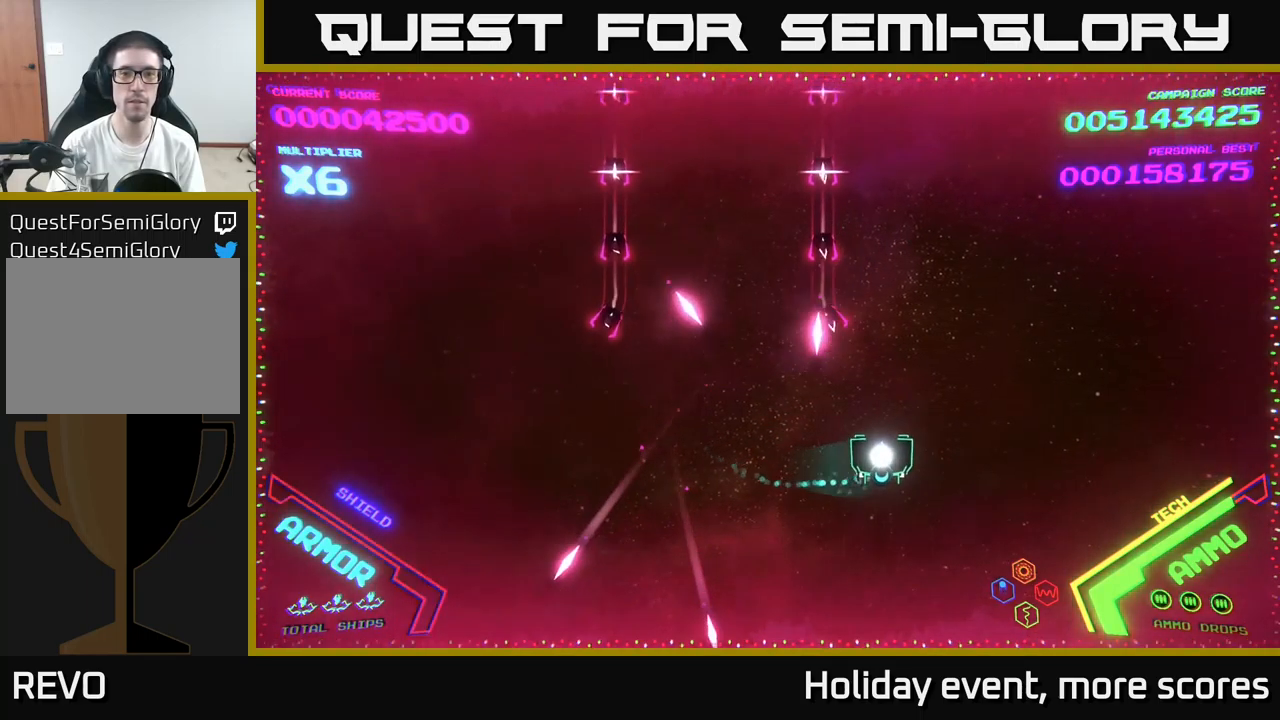
{"buttons": [], "left_stick": "up", "right_stick": "center", "events": [[33, "left_stick", "up-right"], [350, "left_stick", "up"]]}
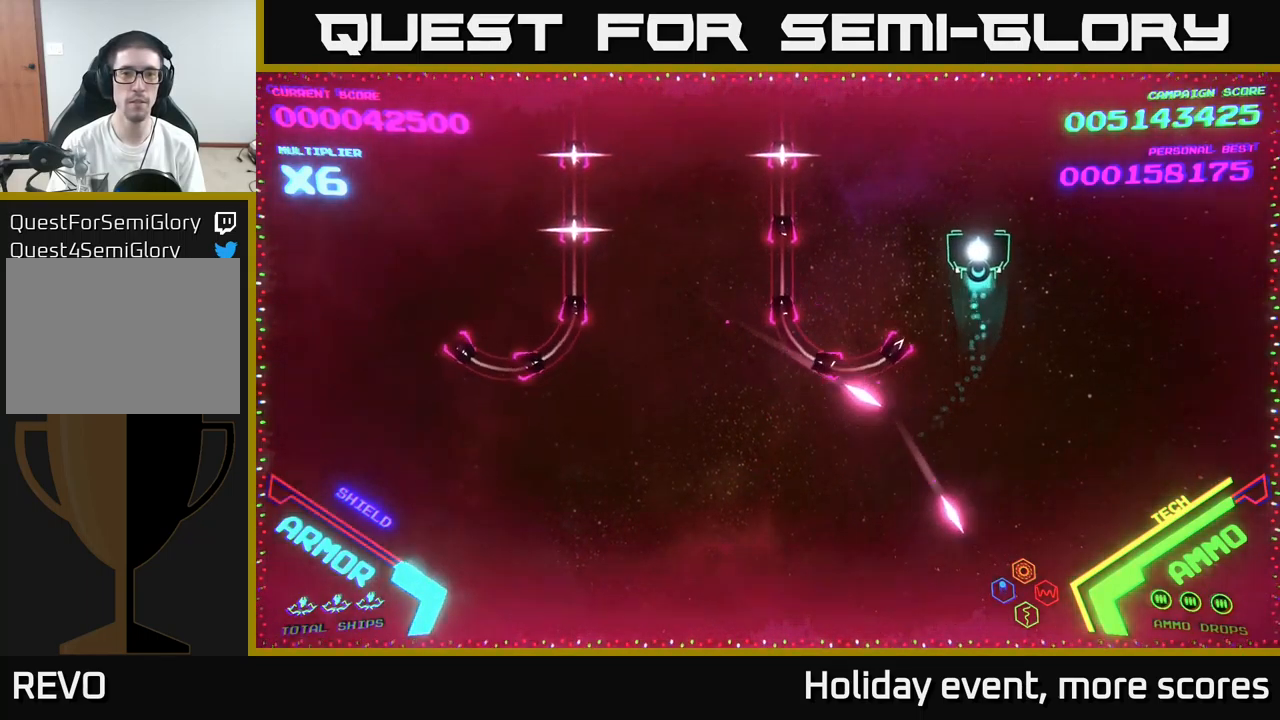
{"buttons": [], "left_stick": "up-left", "right_stick": "center", "events": [[67, "left_stick", "up-left"]]}
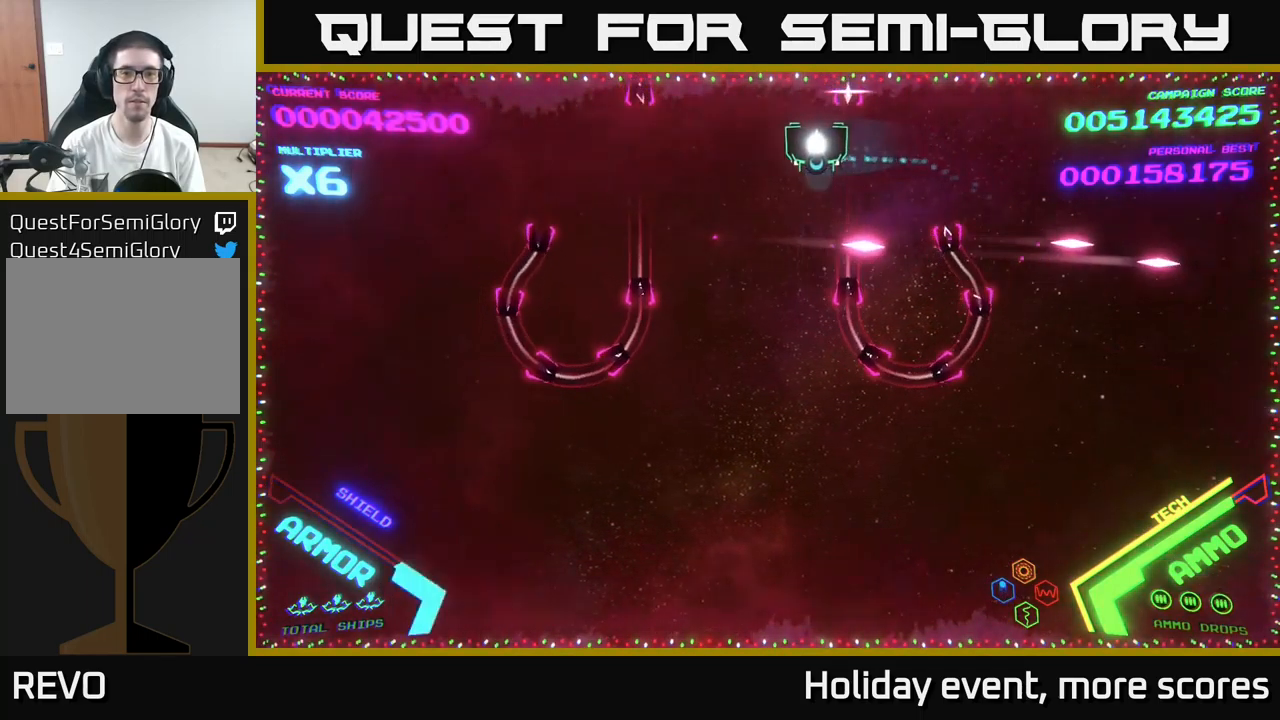
{"buttons": [], "left_stick": "center", "right_stick": "center", "events": [[250, "left_stick", "center"]]}
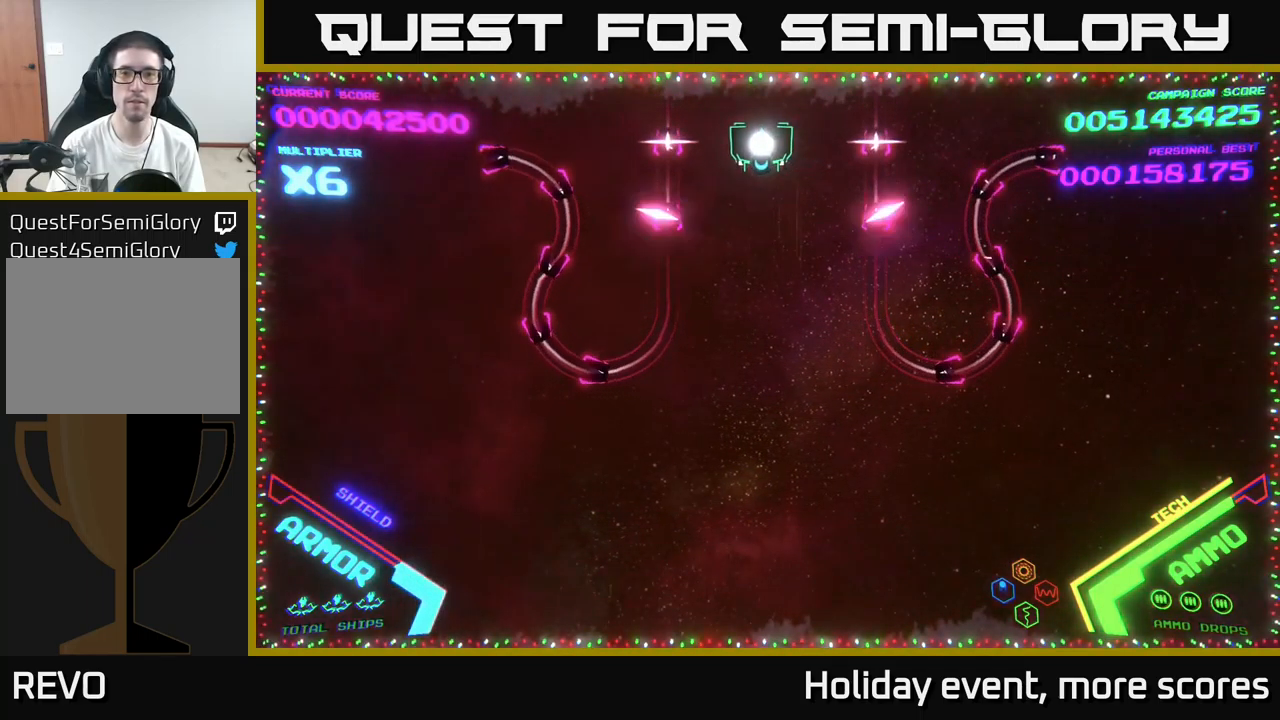
{"buttons": [], "left_stick": "center", "right_stick": "center", "events": []}
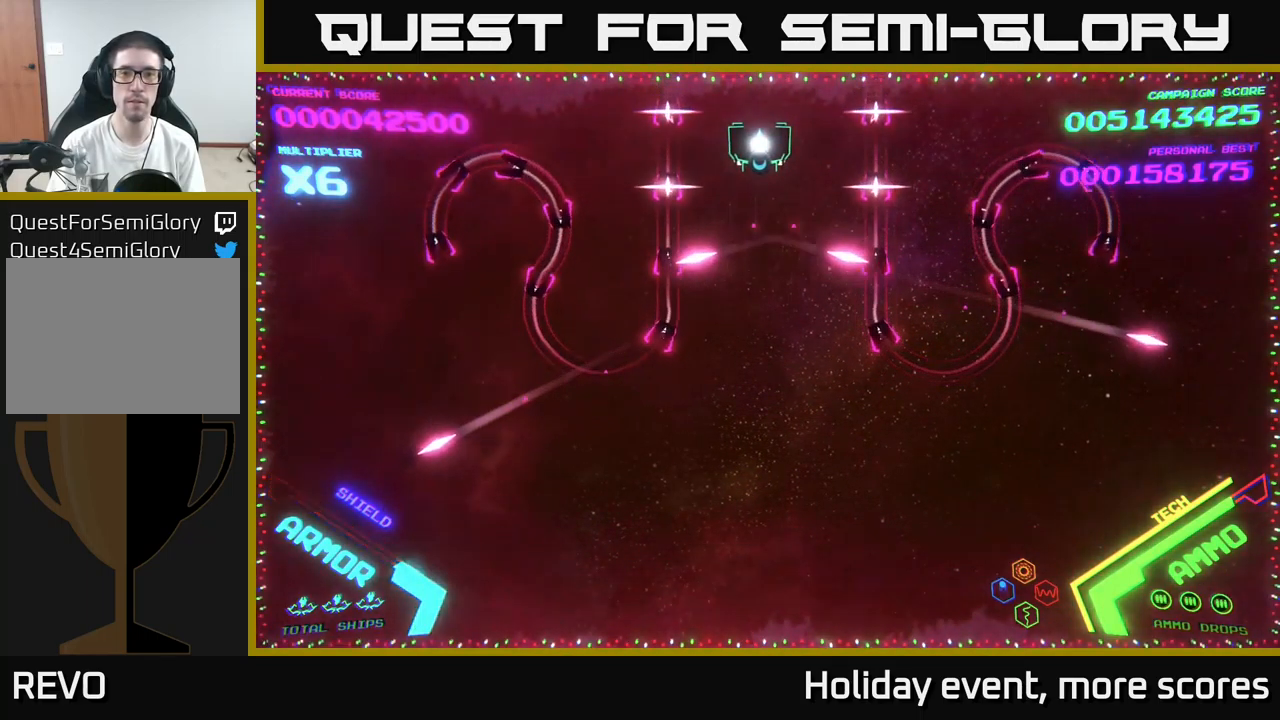
{"buttons": [], "left_stick": "center", "right_stick": "center", "events": []}
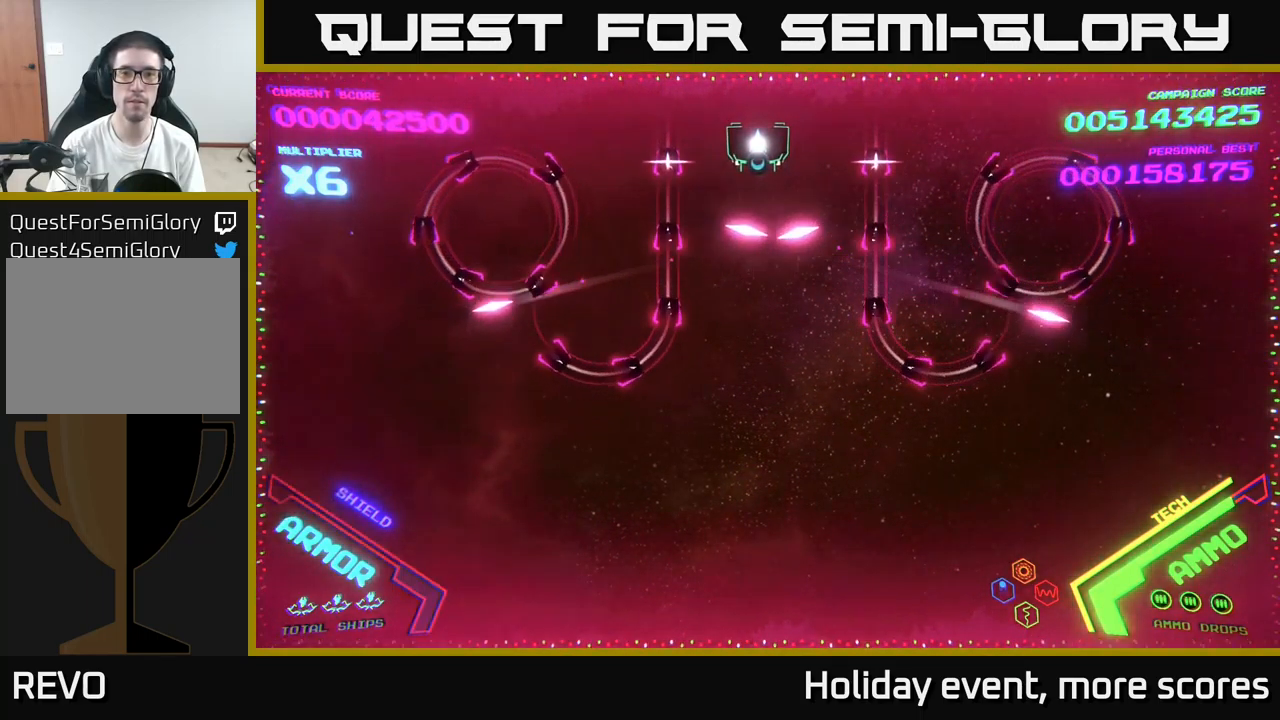
{"buttons": ["B"], "left_stick": "down", "right_stick": "center", "events": [[400, "B", "down"], [400, "left_stick", "down"]]}
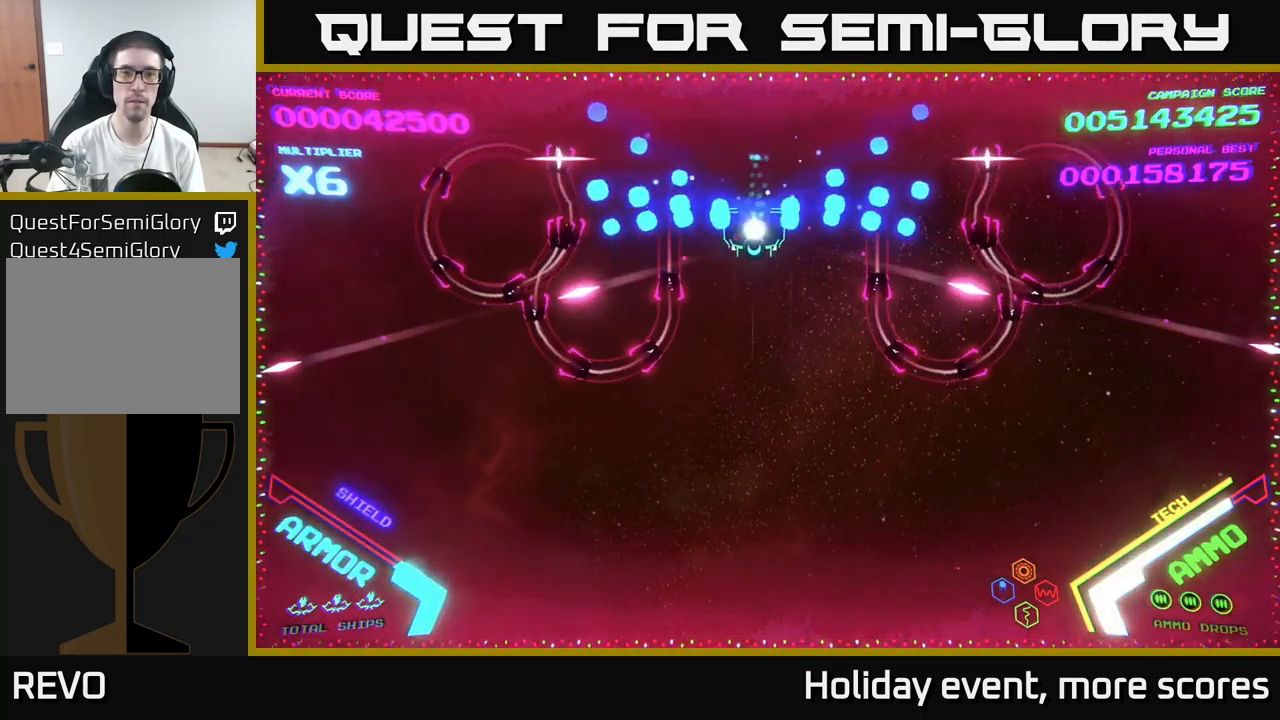
{"buttons": ["B"], "left_stick": "up", "right_stick": "center", "events": [[283, "left_stick", "up"], [300, "B", "up"], [350, "B", "down"], [433, "B", "up"], [483, "B", "down"]]}
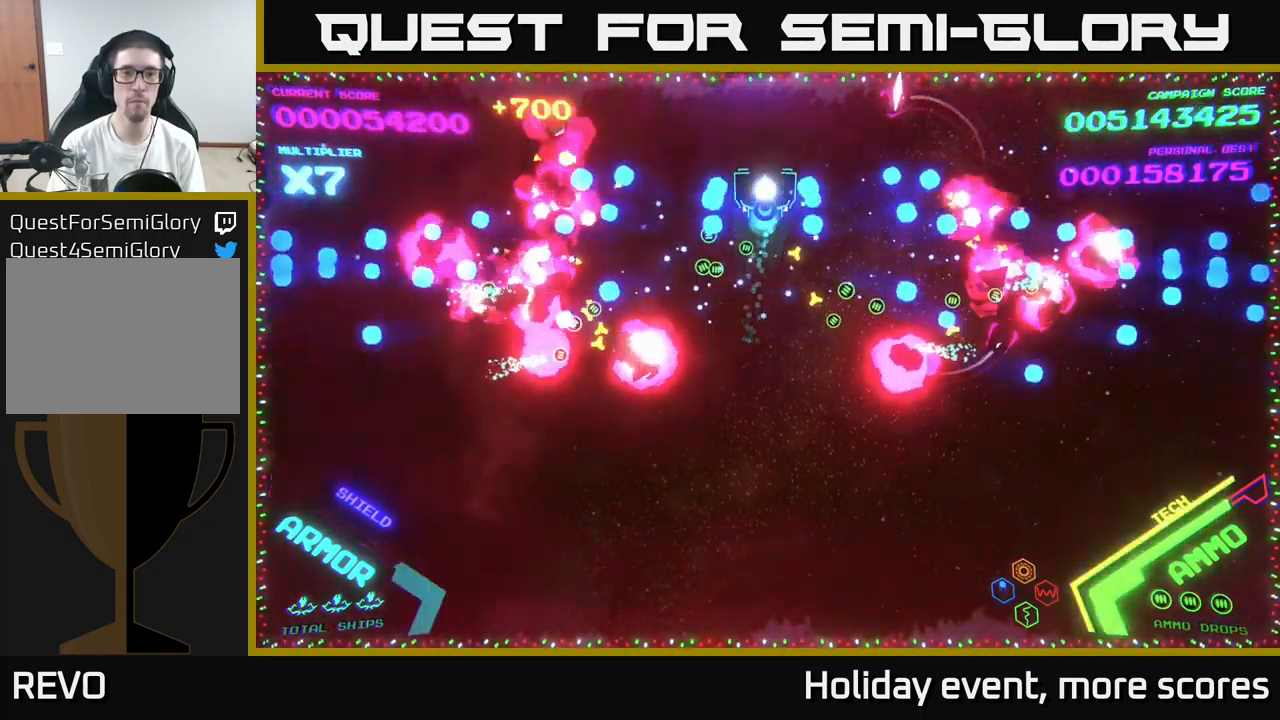
{"buttons": [], "left_stick": "down-left", "right_stick": "center", "events": [[100, "B", "up"], [150, "left_stick", "down-left"], [184, "B", "down"], [284, "B", "up"], [367, "B", "down"], [417, "B", "up"]]}
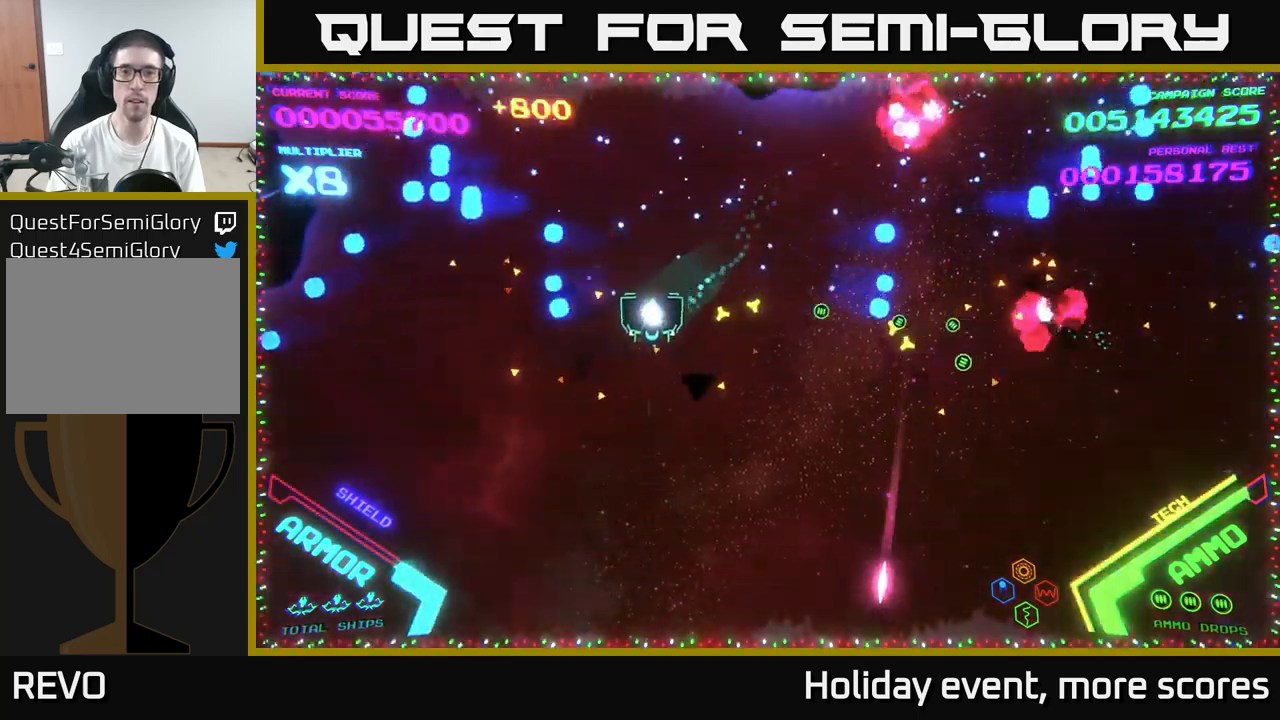
{"buttons": [], "left_stick": "right", "right_stick": "center", "events": [[234, "left_stick", "down-right"], [284, "left_stick", "right"]]}
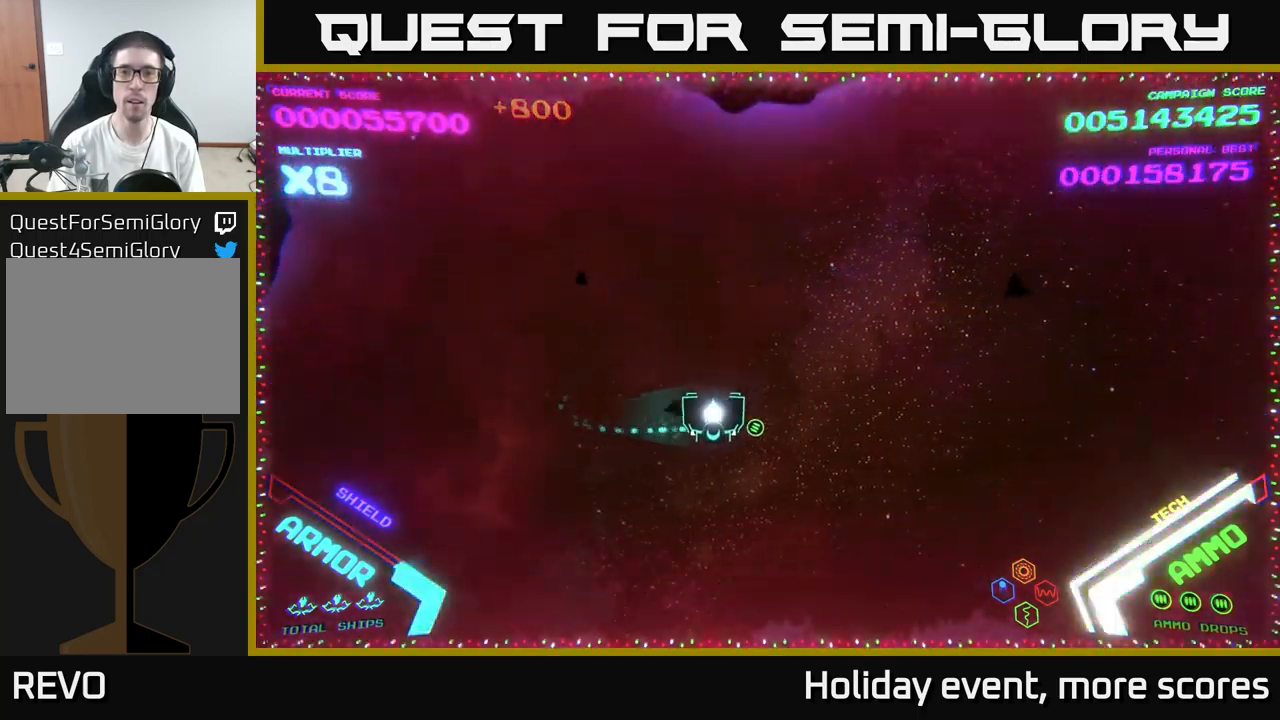
{"buttons": [], "left_stick": "left", "right_stick": "center", "events": [[100, "left_stick", "left"]]}
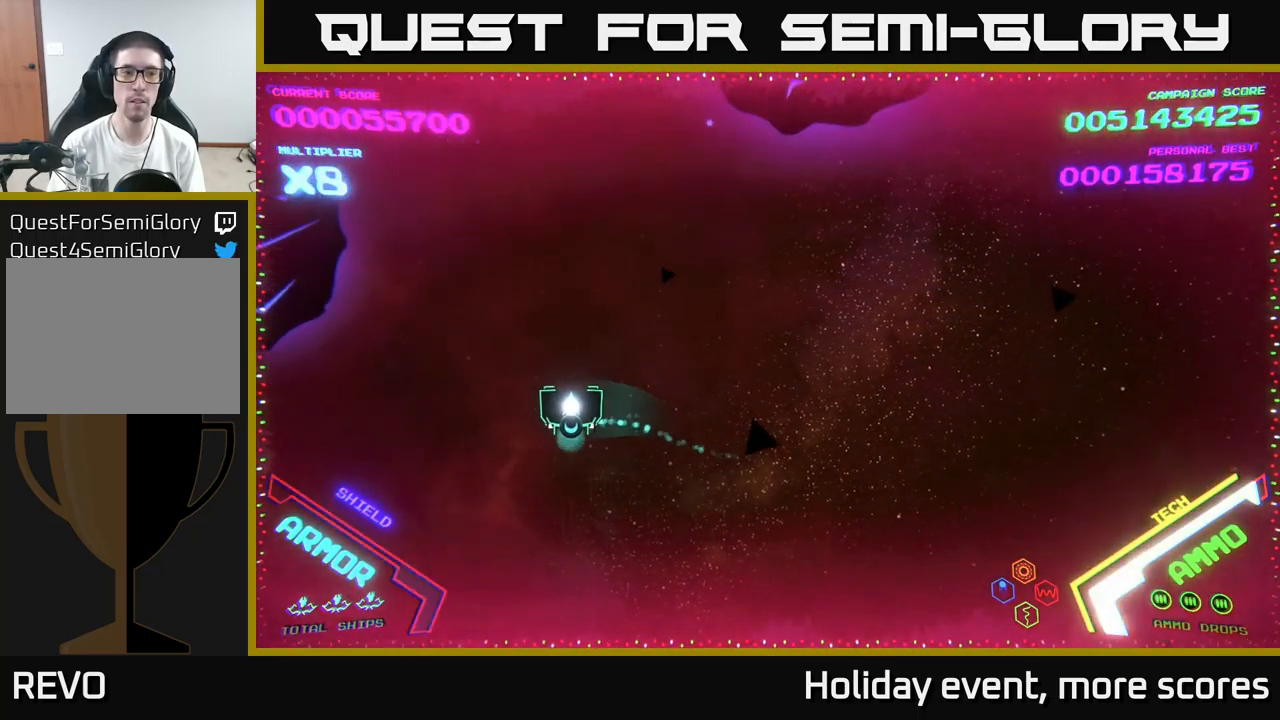
{"buttons": [], "left_stick": "down-left", "right_stick": "center", "events": [[334, "left_stick", "down-left"]]}
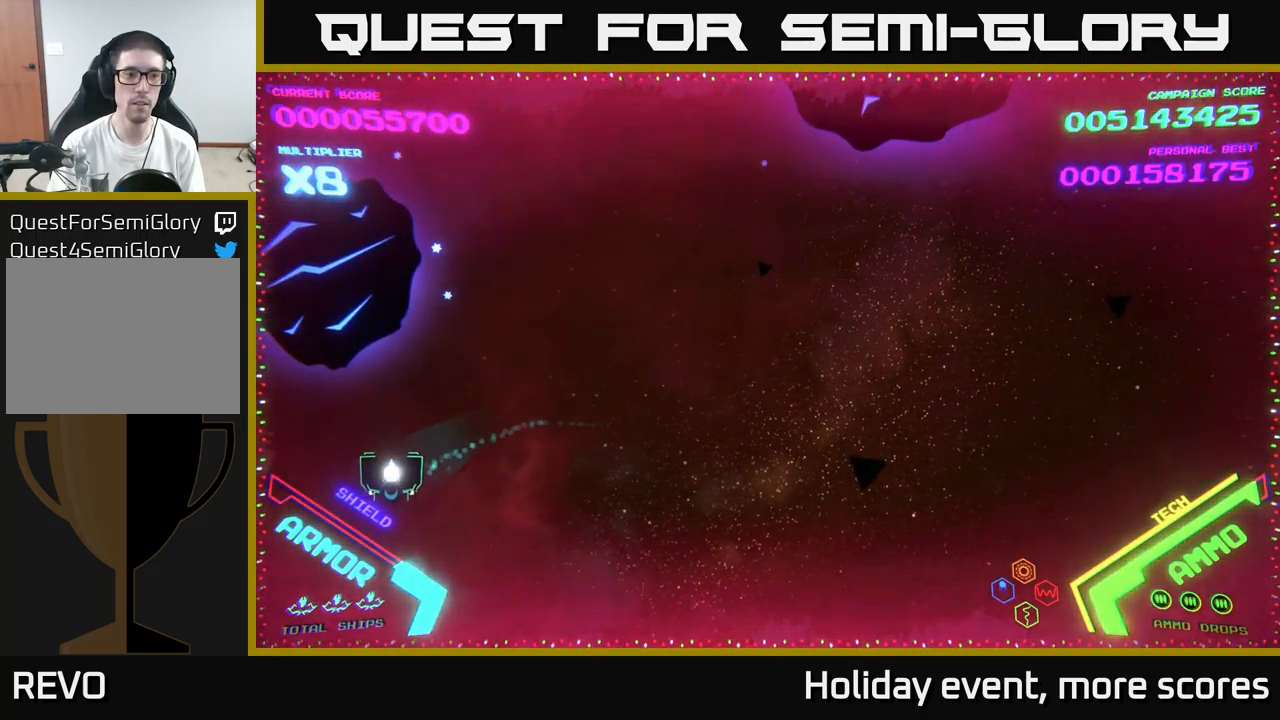
{"buttons": ["X"], "left_stick": "down", "right_stick": "center", "events": [[167, "X", "down"], [217, "X", "up"], [267, "X", "down"], [284, "left_stick", "center"], [317, "X", "up"], [367, "X", "down"], [434, "X", "up"], [450, "left_stick", "down"], [467, "X", "down"]]}
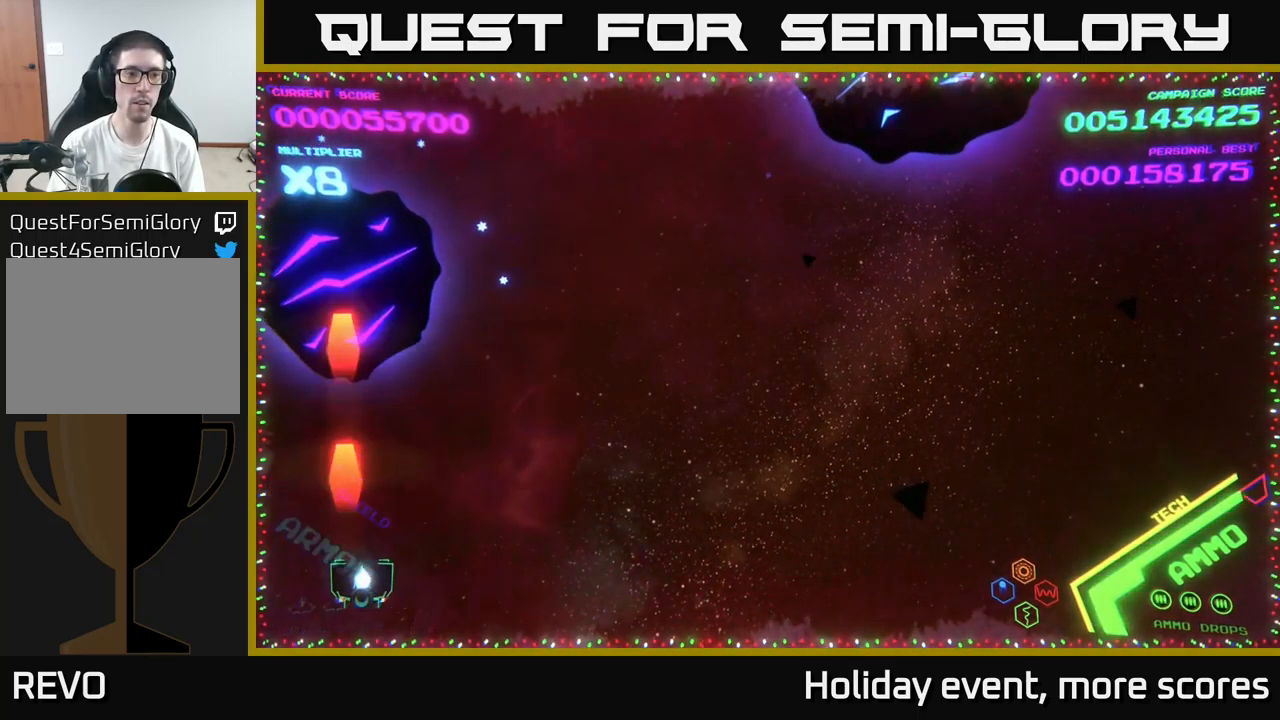
{"buttons": [], "left_stick": "right", "right_stick": "center", "events": [[34, "X", "up"], [100, "left_stick", "right"]]}
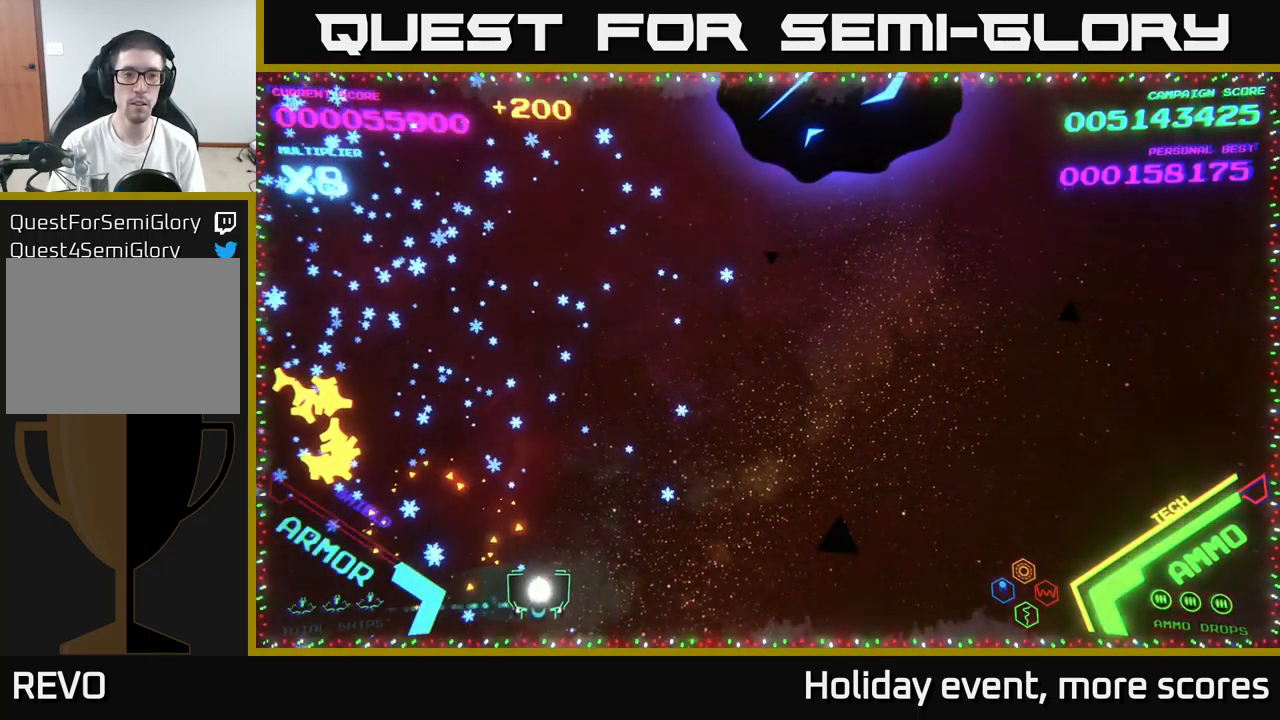
{"buttons": [], "left_stick": "up-right", "right_stick": "center", "events": [[417, "left_stick", "up-right"]]}
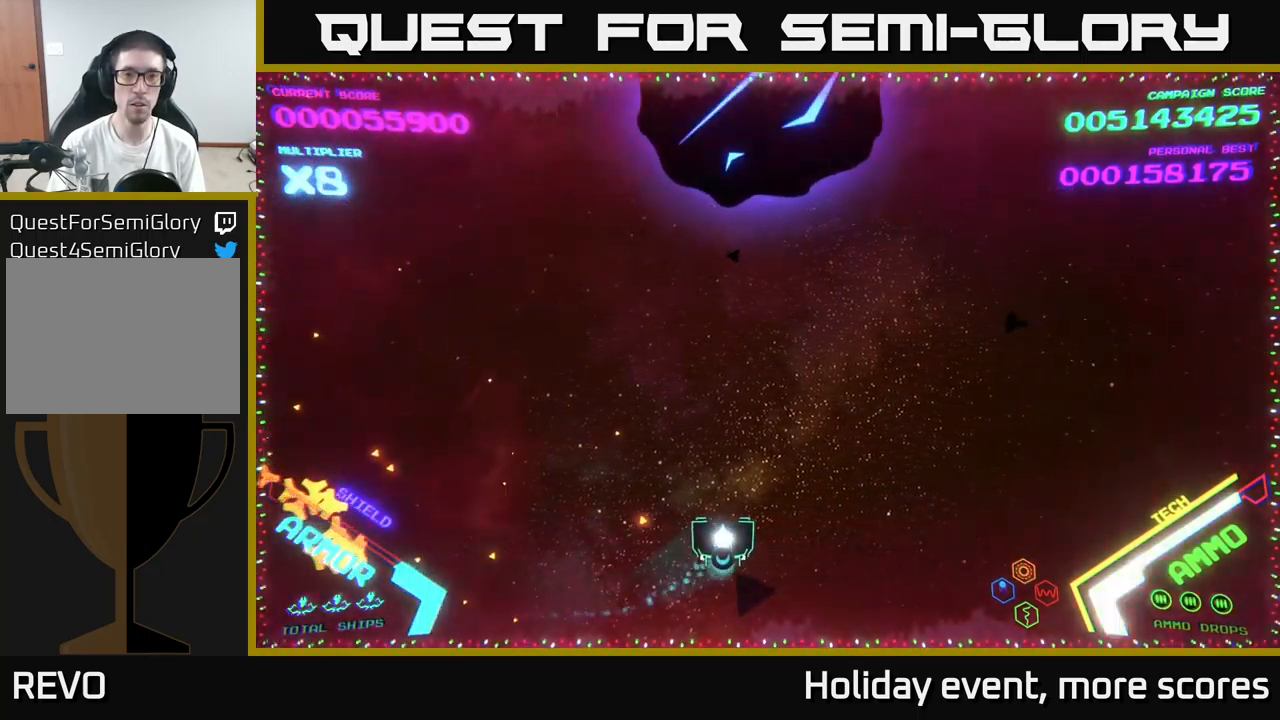
{"buttons": [], "left_stick": "left", "right_stick": "center", "events": [[134, "X", "down"], [200, "X", "up"], [267, "X", "down"], [284, "left_stick", "down-left"], [300, "X", "up"], [334, "X", "down"], [384, "X", "up"], [434, "X", "down"], [450, "X", "up"], [450, "left_stick", "left"]]}
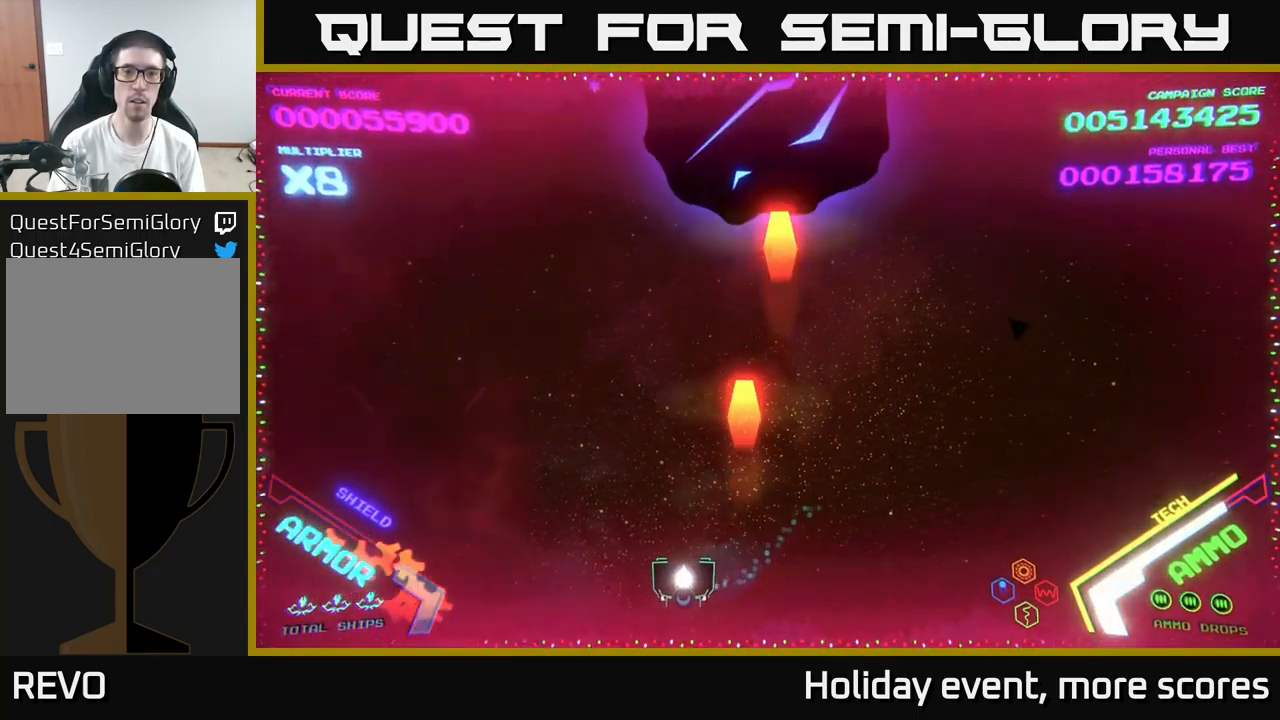
{"buttons": [], "left_stick": "left", "right_stick": "center", "events": []}
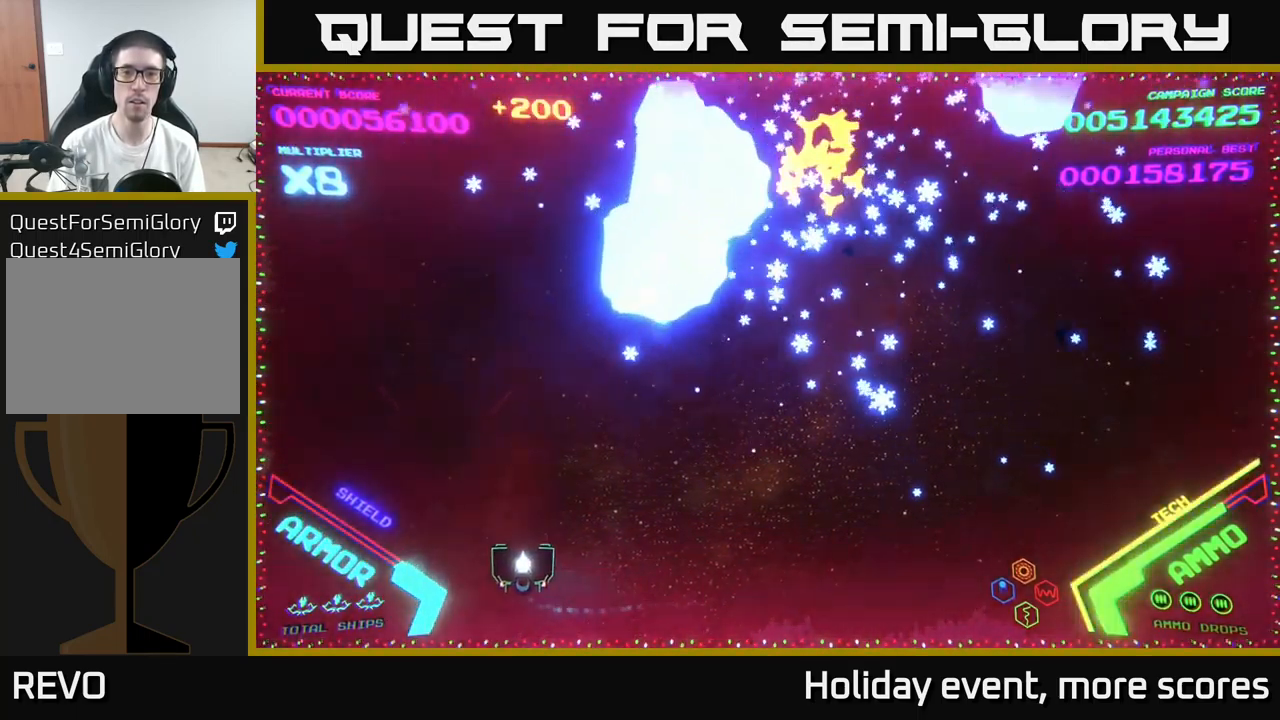
{"buttons": [], "left_stick": "up-right", "right_stick": "center", "events": [[34, "left_stick", "up"], [117, "left_stick", "right"], [300, "left_stick", "up-right"]]}
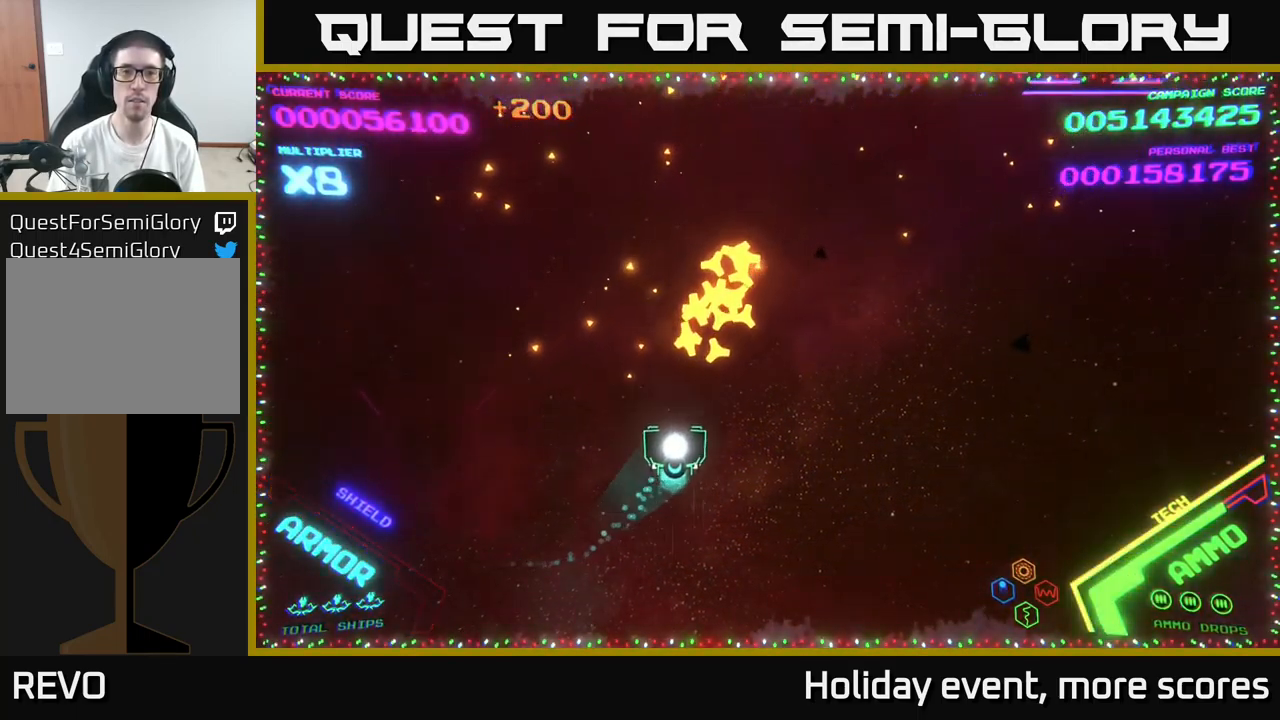
{"buttons": [], "left_stick": "right", "right_stick": "center", "events": [[251, "left_stick", "right"]]}
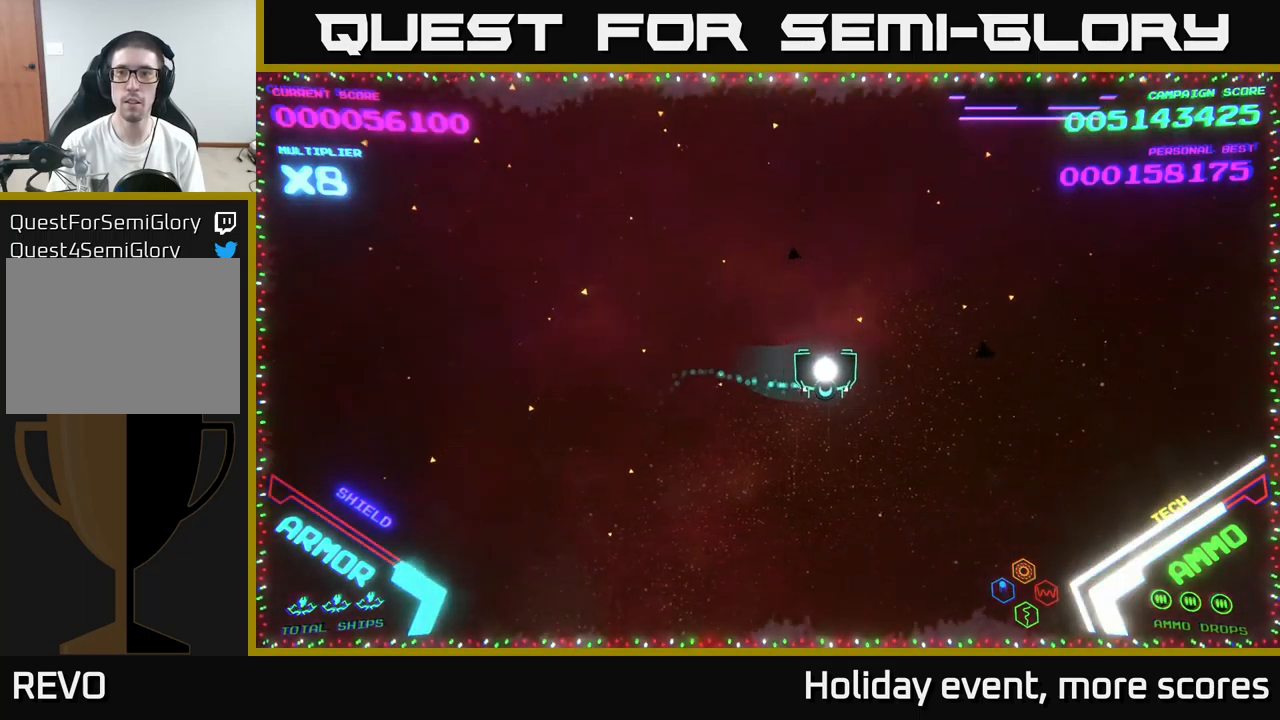
{"buttons": [], "left_stick": "left", "right_stick": "center", "events": [[300, "left_stick", "center"], [350, "left_stick", "down"], [483, "left_stick", "left"]]}
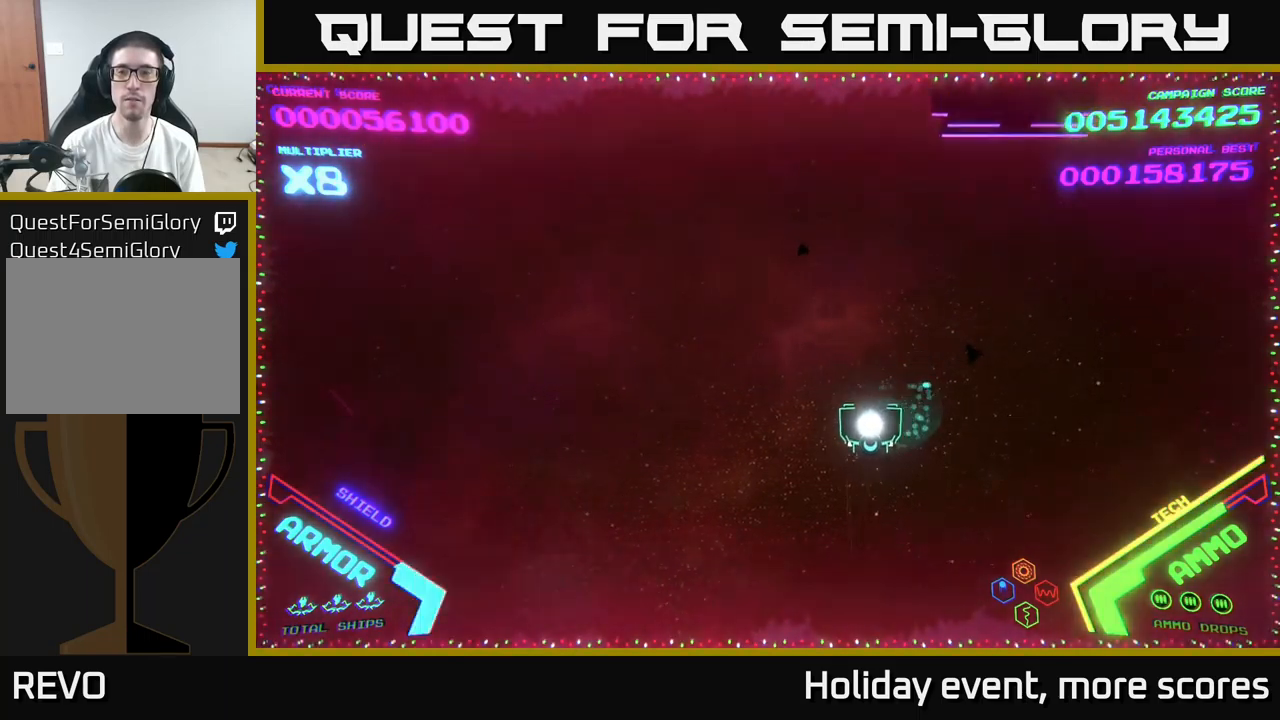
{"buttons": [], "left_stick": "center", "right_stick": "center", "events": [[67, "left_stick", "center"], [117, "left_stick", "right"], [417, "left_stick", "center"]]}
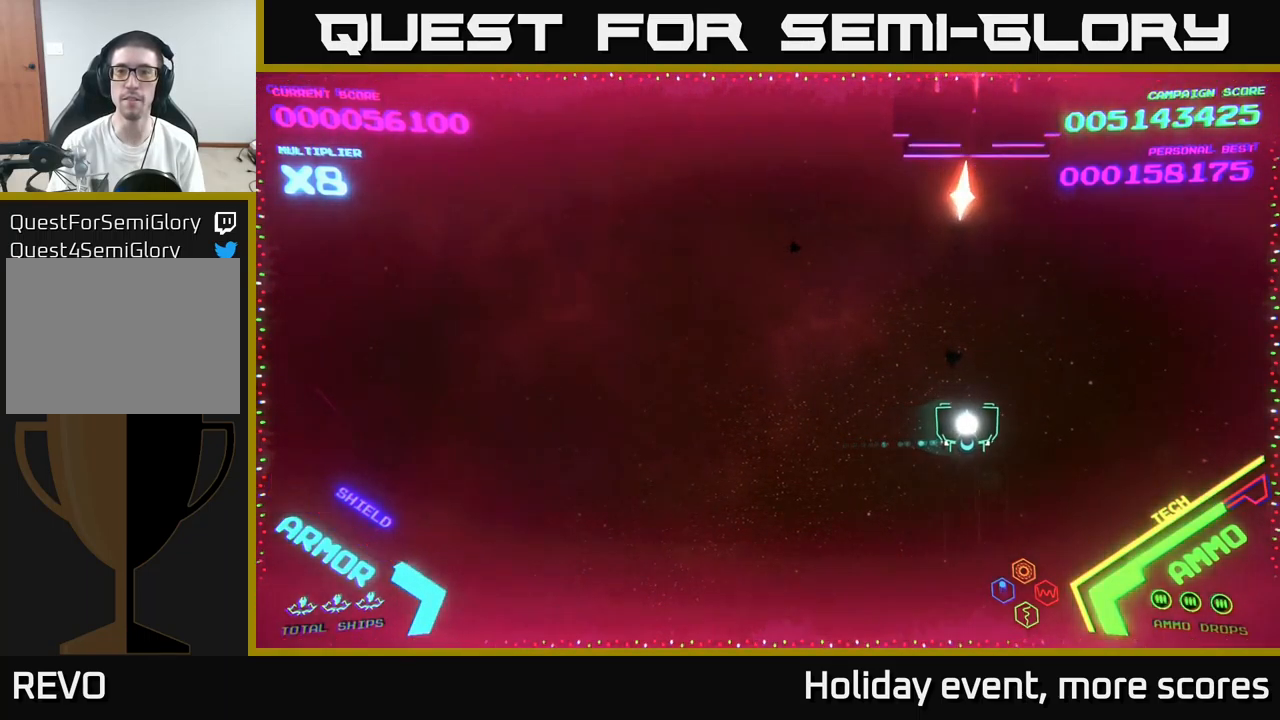
{"buttons": [], "left_stick": "up-left", "right_stick": "center", "events": [[100, "left_stick", "down-left"], [333, "left_stick", "left"], [450, "left_stick", "up-left"]]}
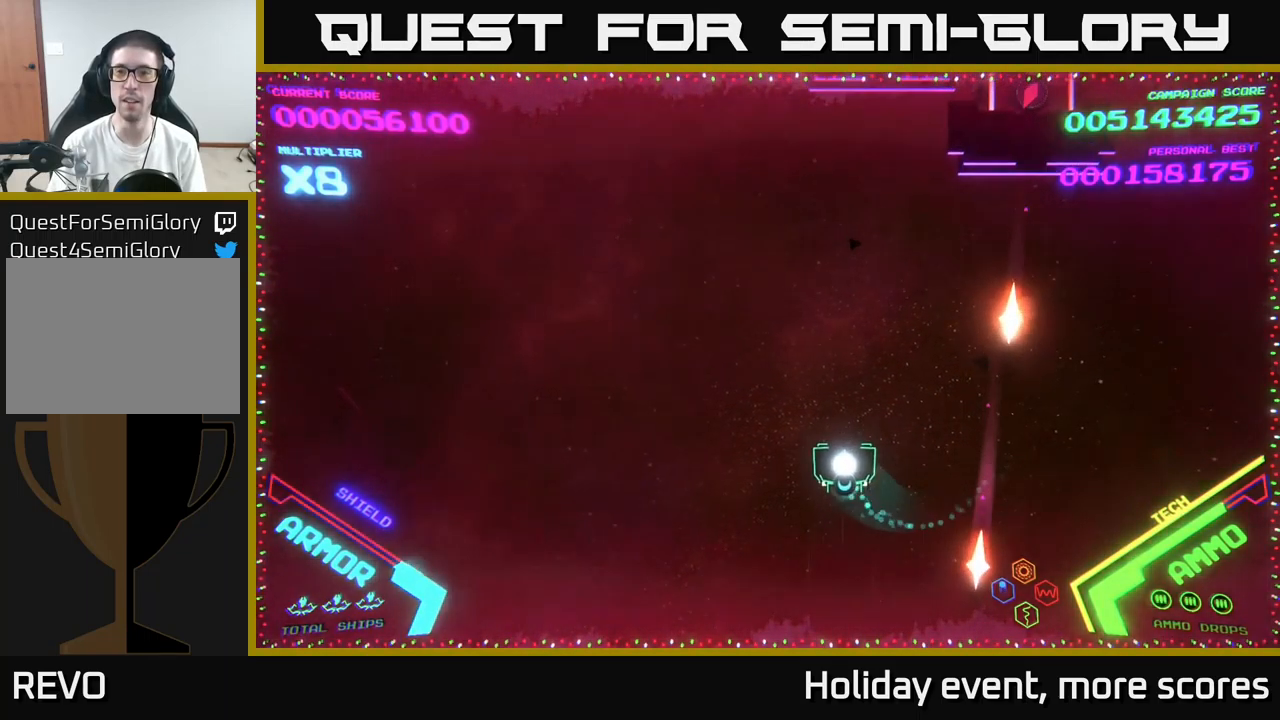
{"buttons": [], "left_stick": "down-right", "right_stick": "center", "events": [[333, "left_stick", "down-left"], [417, "left_stick", "down-right"]]}
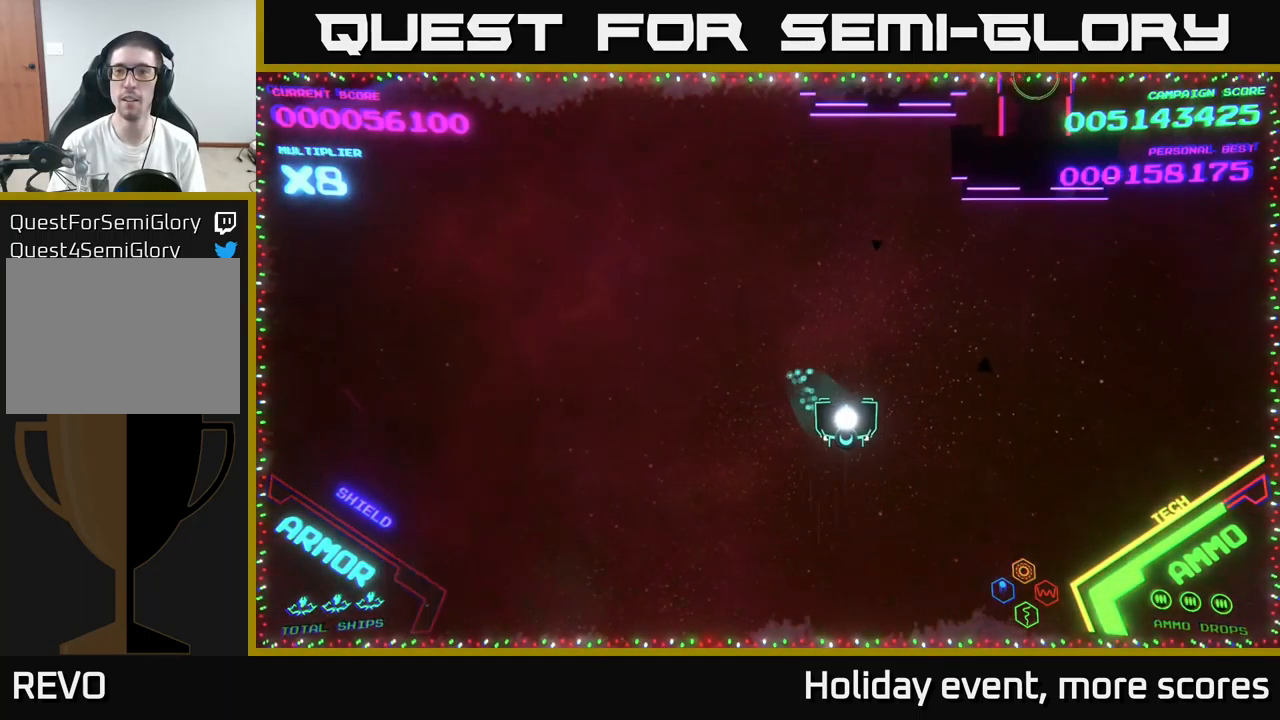
{"buttons": [], "left_stick": "right", "right_stick": "center", "events": [[50, "left_stick", "right"]]}
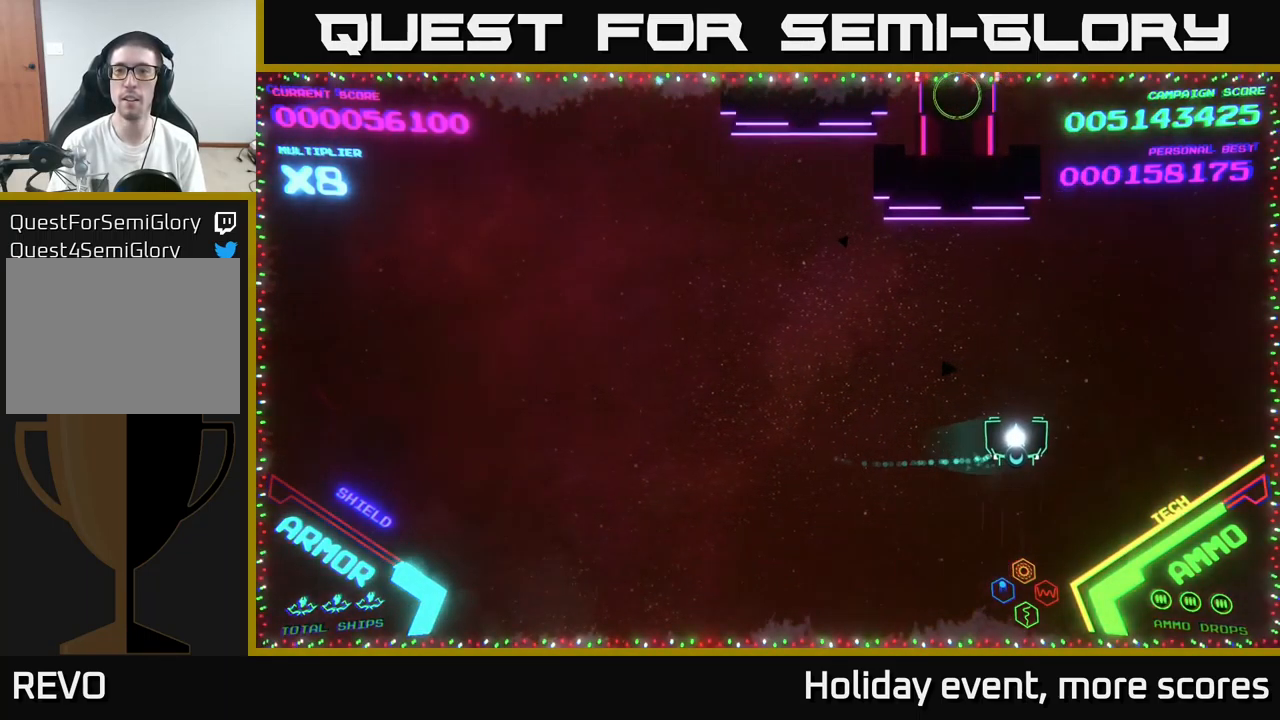
{"buttons": [], "left_stick": "down-left", "right_stick": "center", "events": [[250, "left_stick", "center"], [417, "left_stick", "down-left"]]}
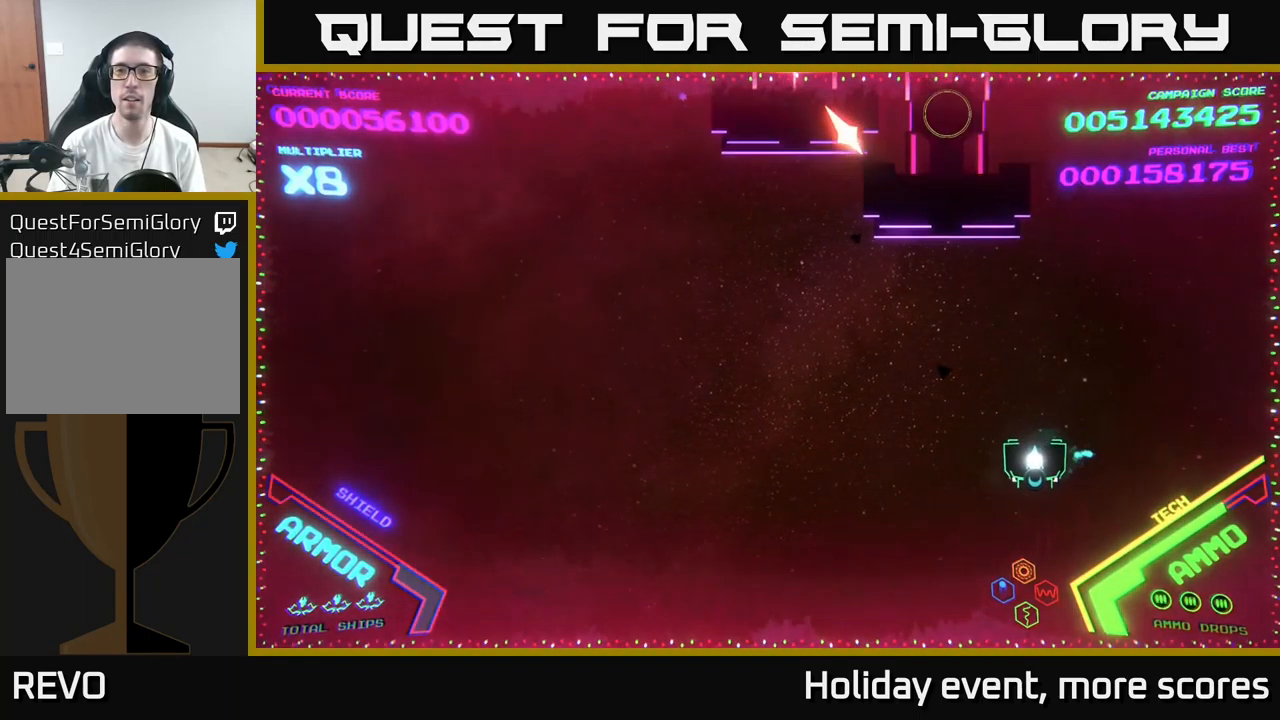
{"buttons": [], "left_stick": "up-right", "right_stick": "center", "events": [[183, "left_stick", "right"], [417, "left_stick", "up-right"]]}
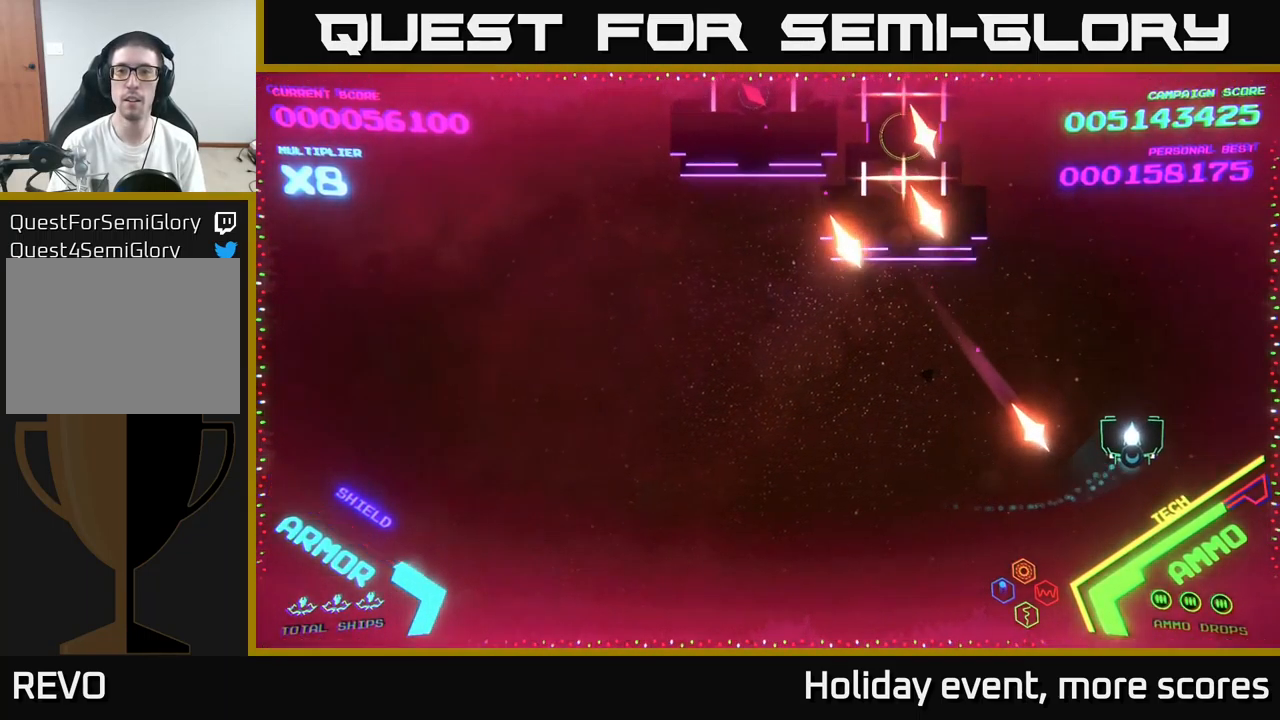
{"buttons": ["B"], "left_stick": "up", "right_stick": "center", "events": [[200, "left_stick", "up"], [367, "B", "down"]]}
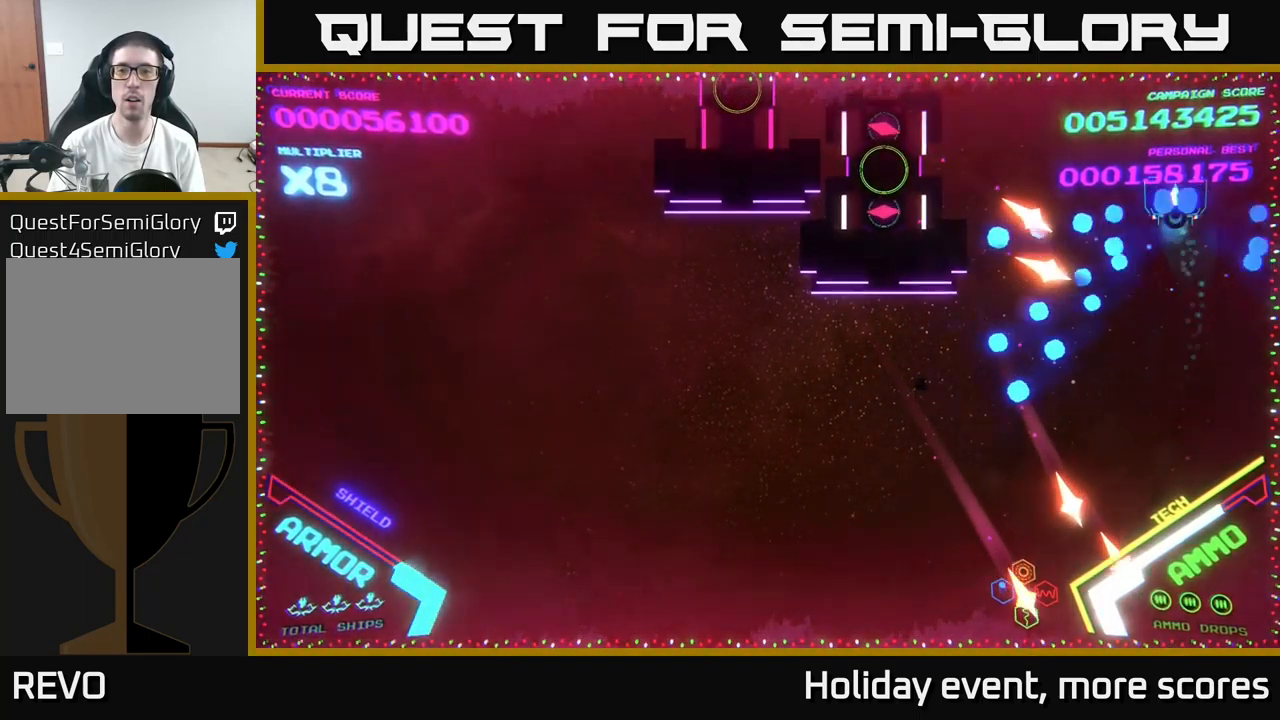
{"buttons": ["B"], "left_stick": "center", "right_stick": "center", "events": [[67, "left_stick", "up-left"], [417, "left_stick", "center"]]}